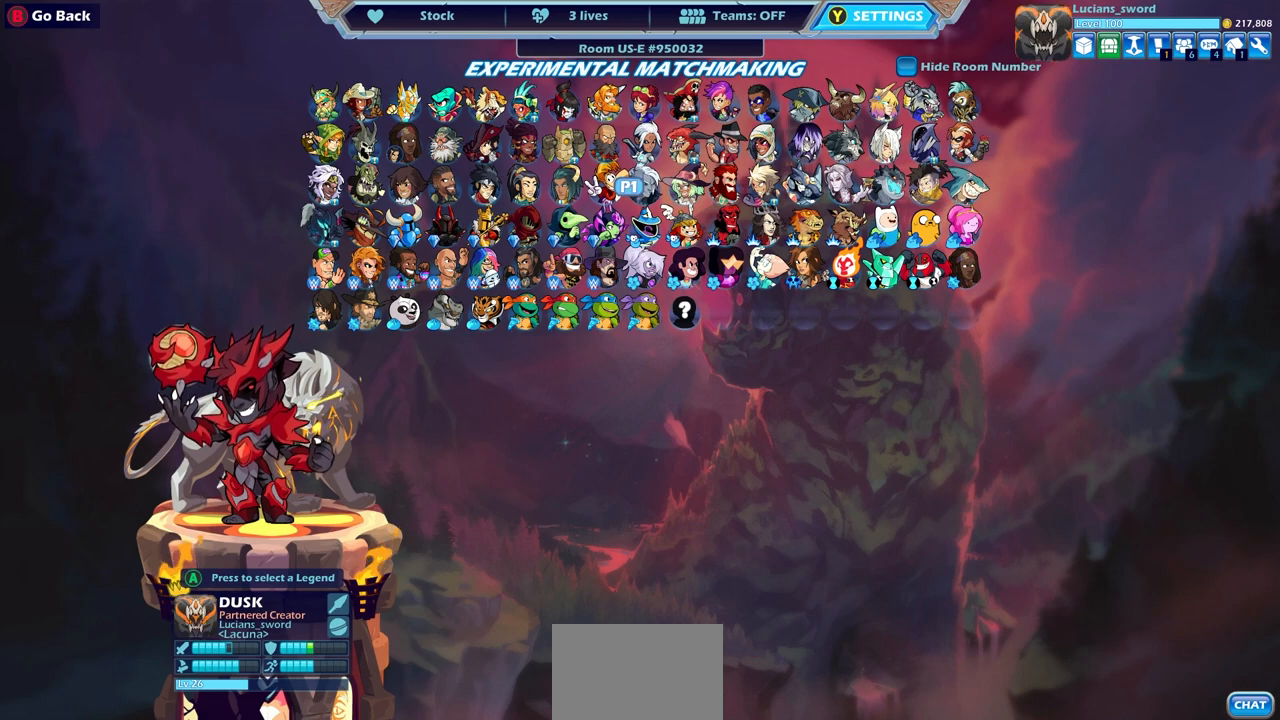
Gameplay with a controller (PlayStation layout); each line is a JSON object with the inputs held at the frame after it. "events" lists button and stick changes between this image and that frame as [ms after this image, input, new state], when the widget could be followed in between.
{"buttons": [], "left_stick": "center", "right_stick": "center", "events": [[400, "DPAD_UP", "down"], [500, "DPAD_UP", "up"]]}
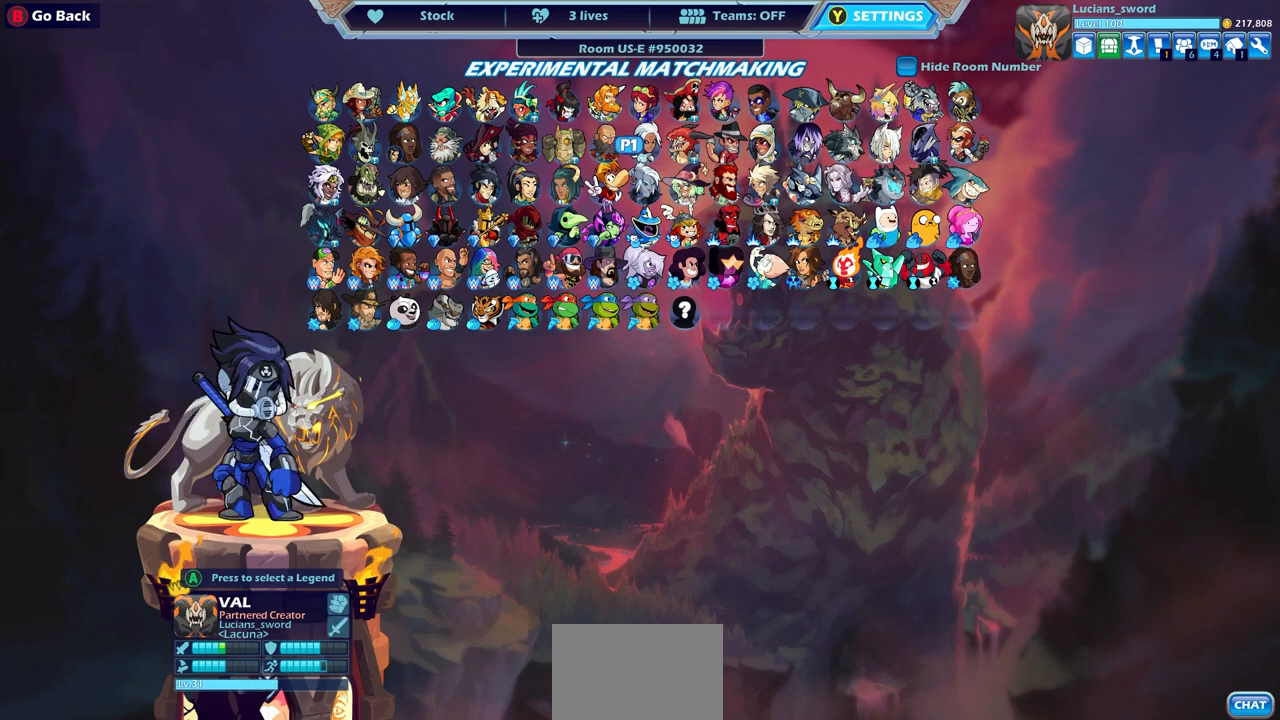
{"buttons": [], "left_stick": "center", "right_stick": "center", "events": [[133, "DPAD_UP", "down"], [233, "DPAD_UP", "up"]]}
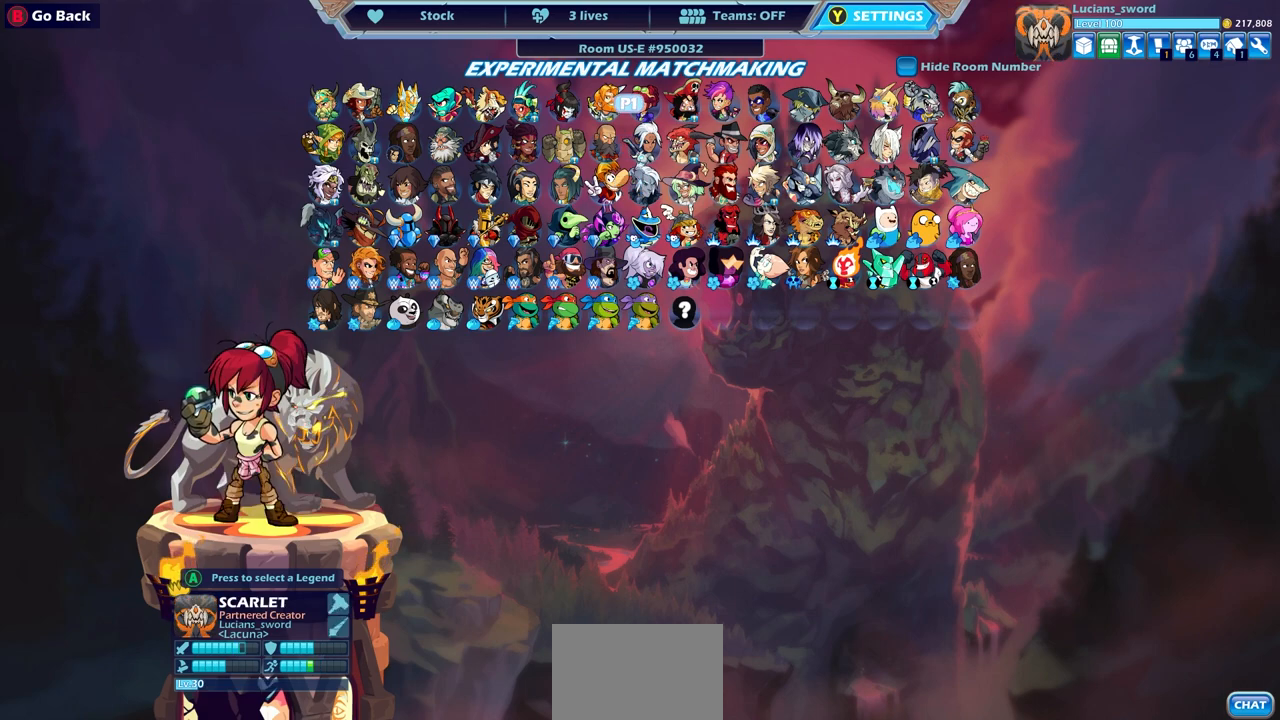
{"buttons": [], "left_stick": "center", "right_stick": "center", "events": []}
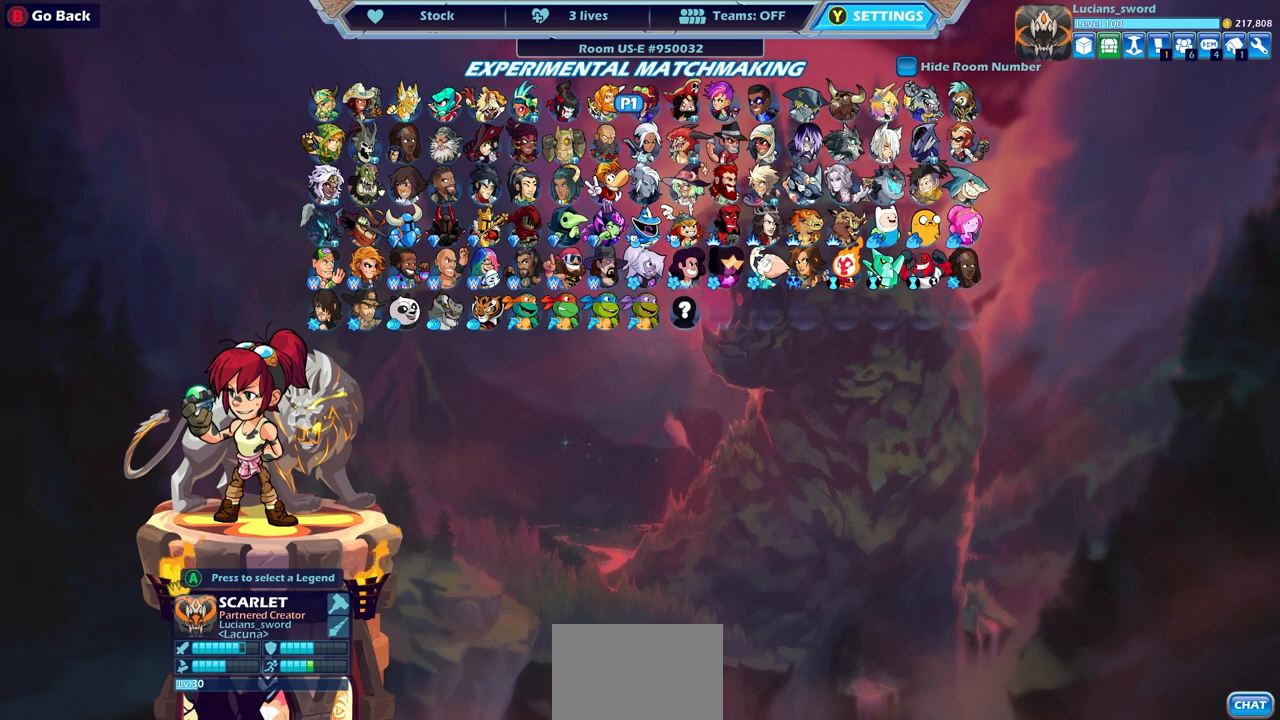
{"buttons": [], "left_stick": "center", "right_stick": "center", "events": []}
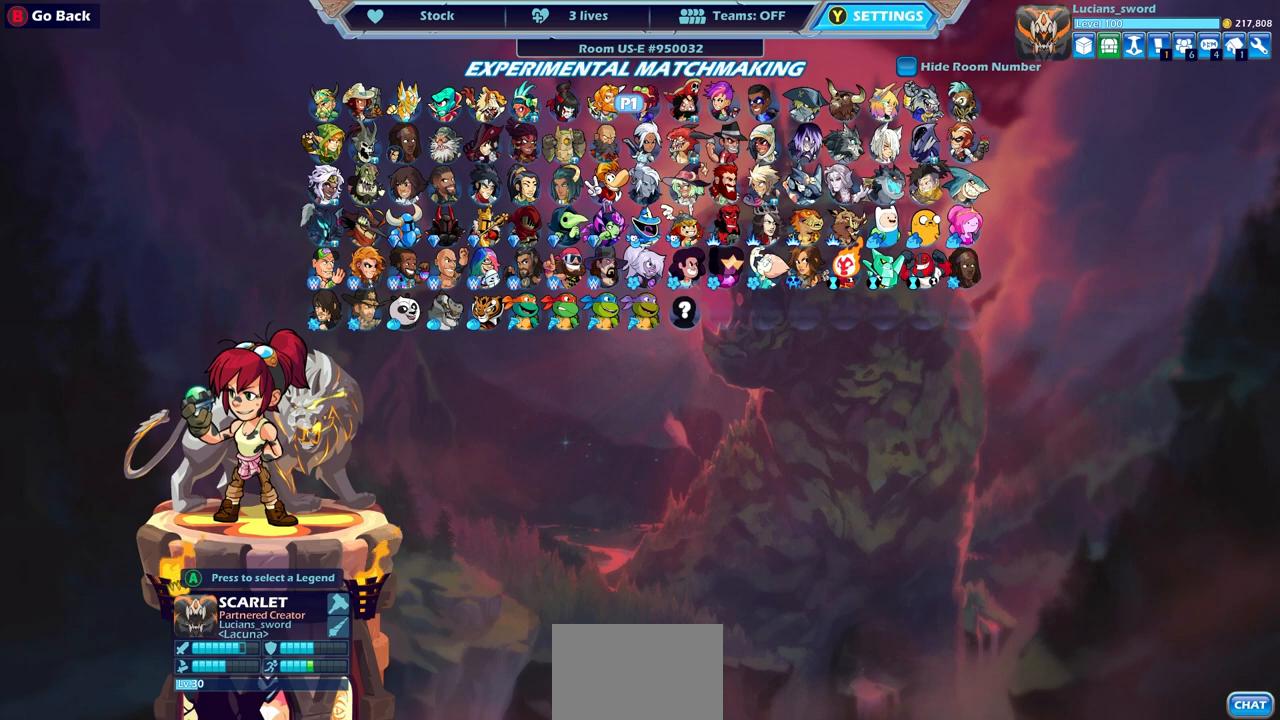
{"buttons": [], "left_stick": "center", "right_stick": "center", "events": []}
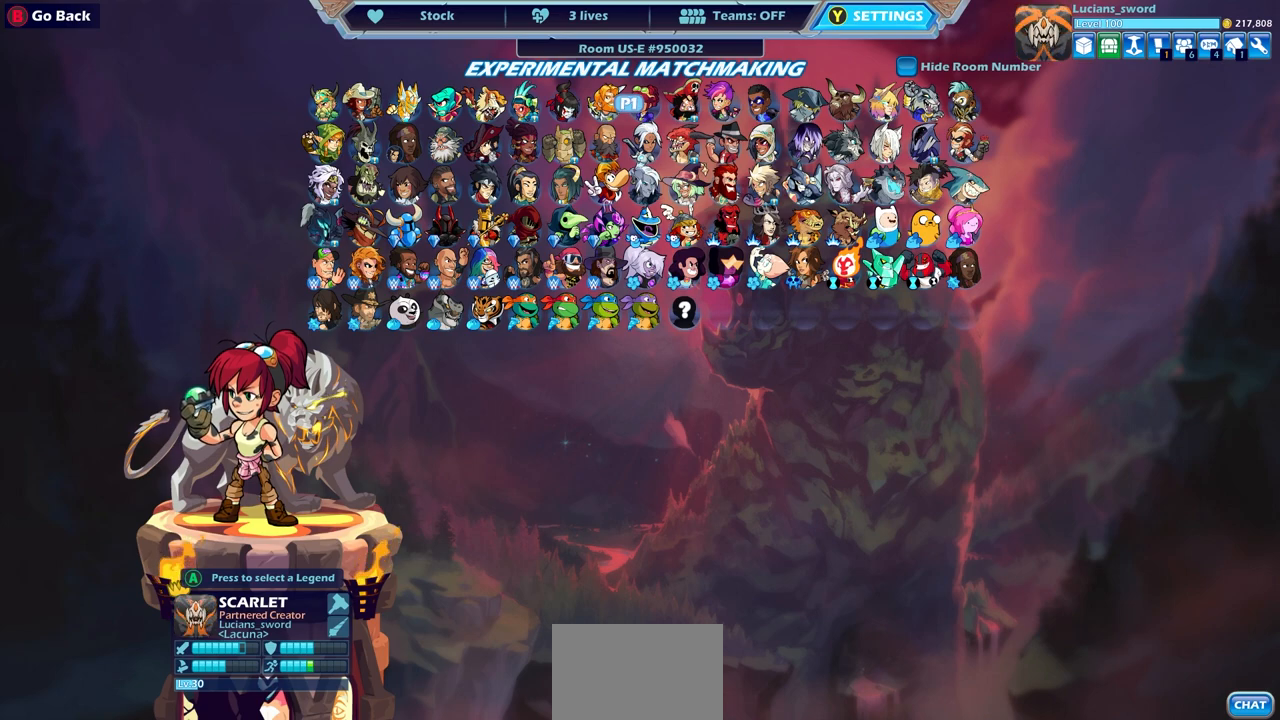
{"buttons": [], "left_stick": "center", "right_stick": "center", "events": []}
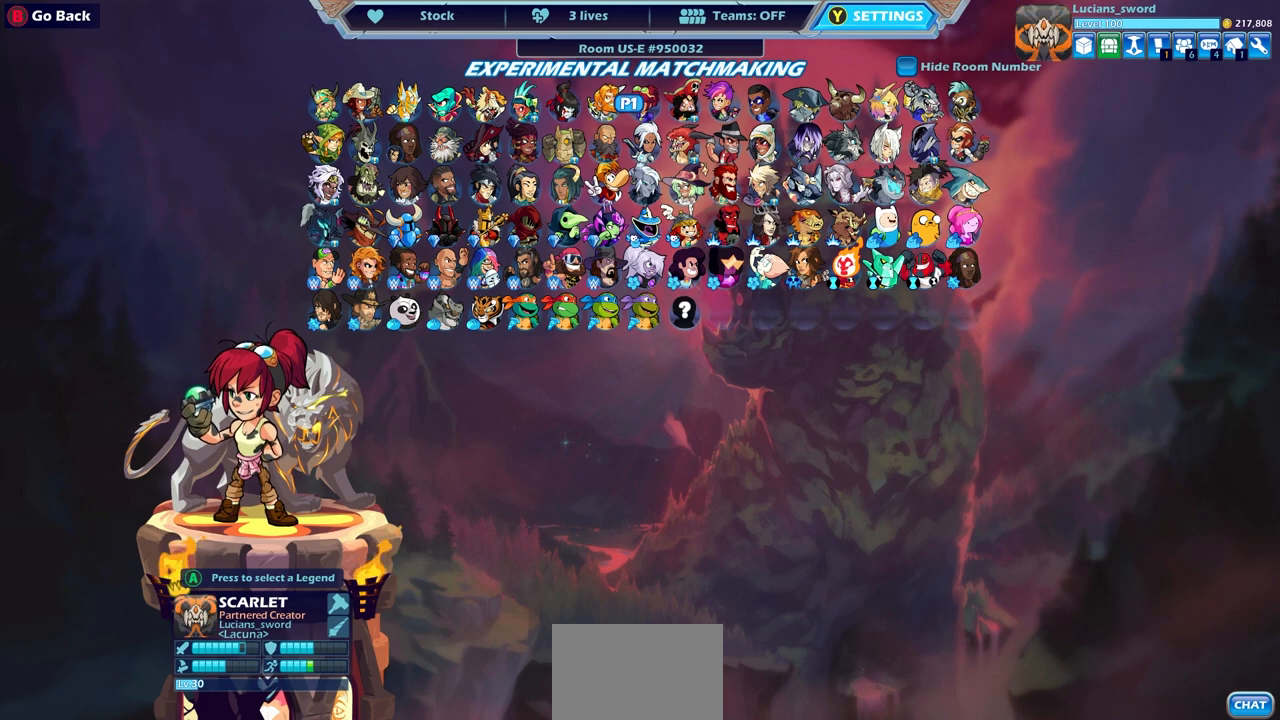
{"buttons": [], "left_stick": "center", "right_stick": "center", "events": [[117, "DPAD_LEFT", "down"], [217, "DPAD_LEFT", "up"]]}
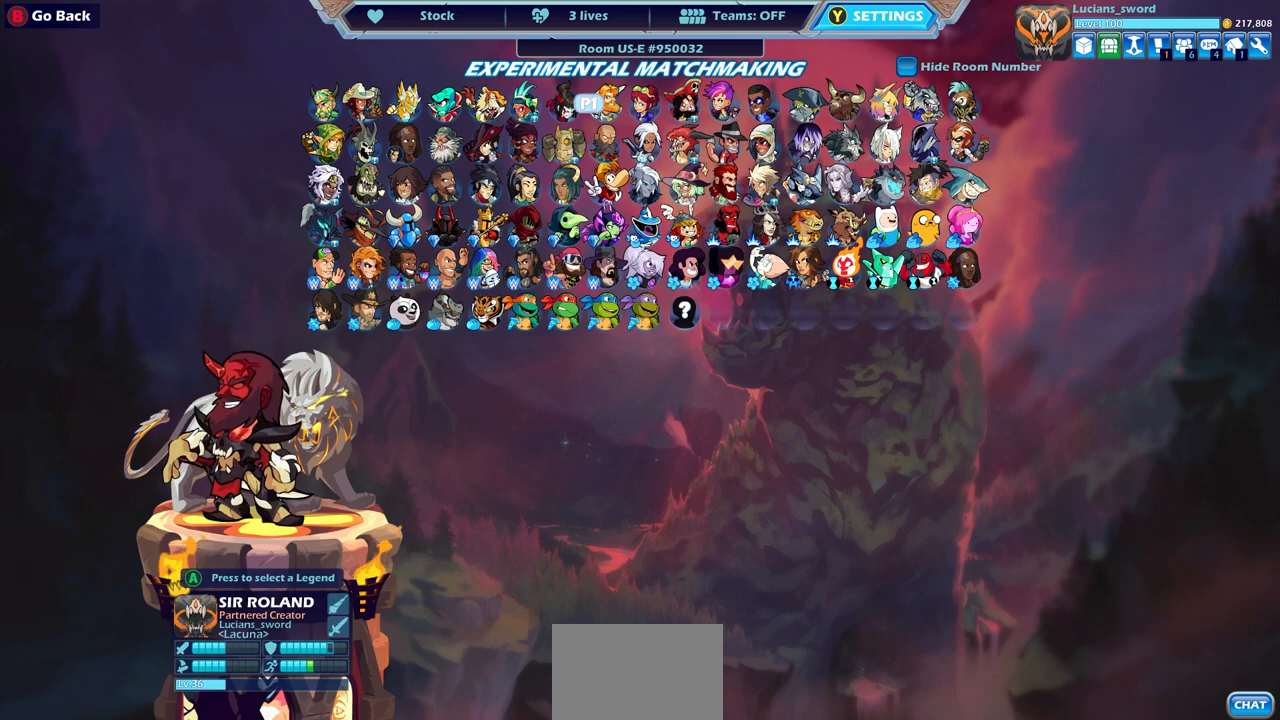
{"buttons": [], "left_stick": "center", "right_stick": "center", "events": [[33, "DPAD_LEFT", "down"], [150, "DPAD_LEFT", "up"]]}
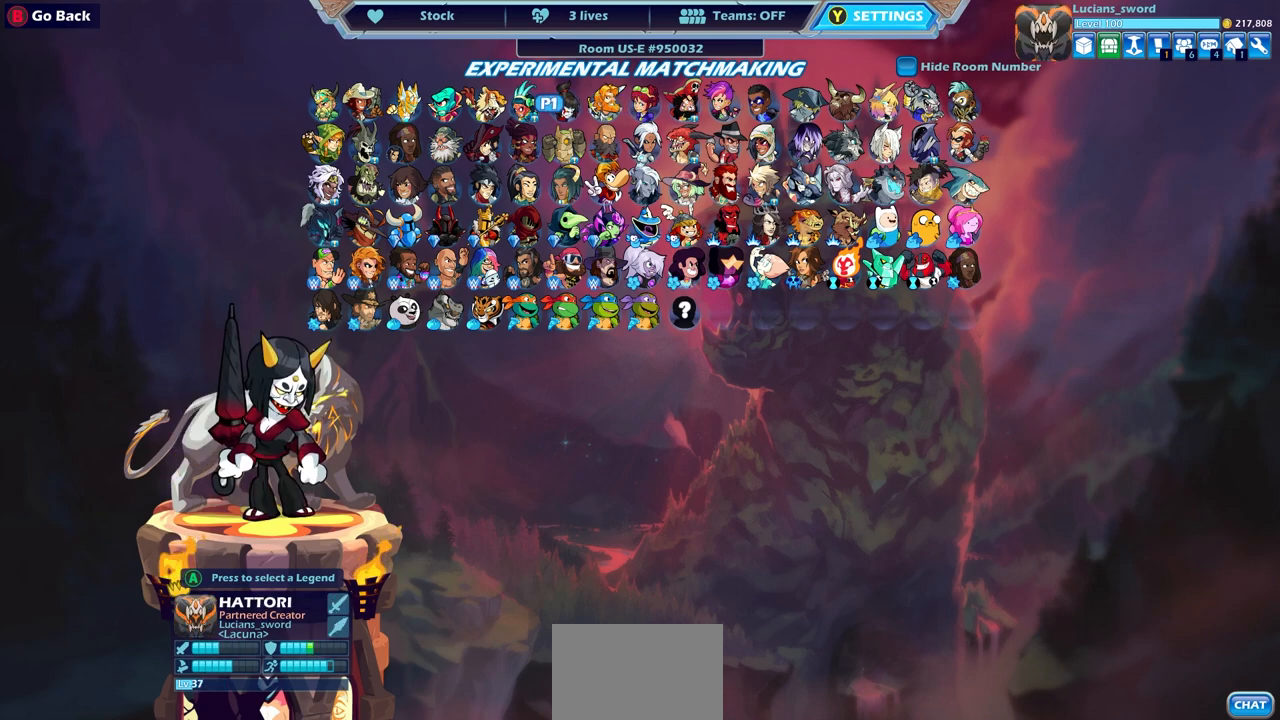
{"buttons": [], "left_stick": "center", "right_stick": "center", "events": []}
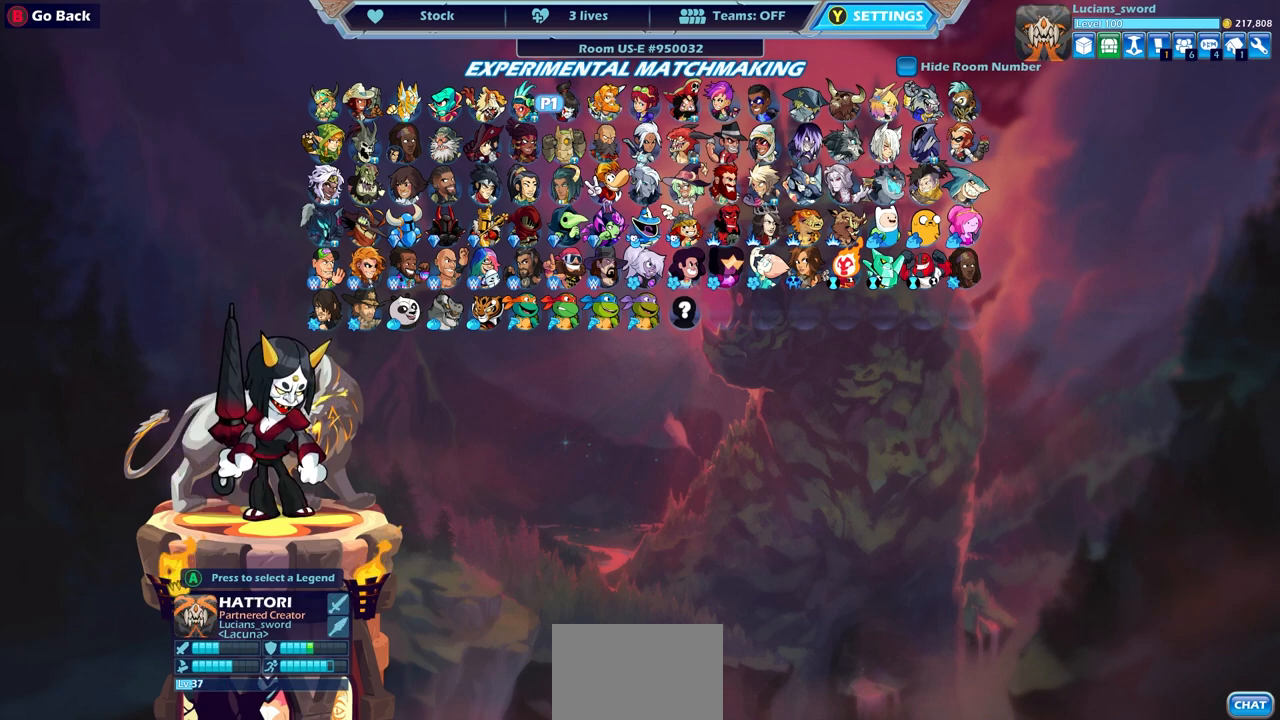
{"buttons": [], "left_stick": "center", "right_stick": "center", "events": []}
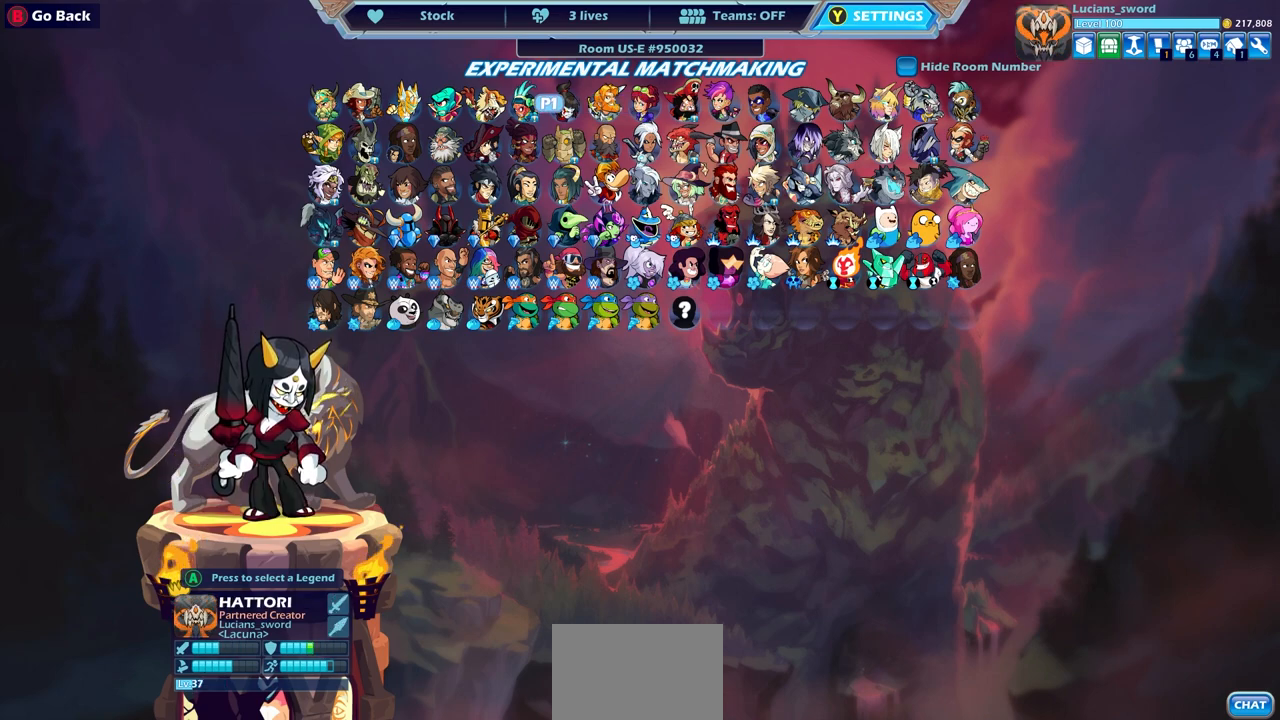
{"buttons": [], "left_stick": "center", "right_stick": "center", "events": []}
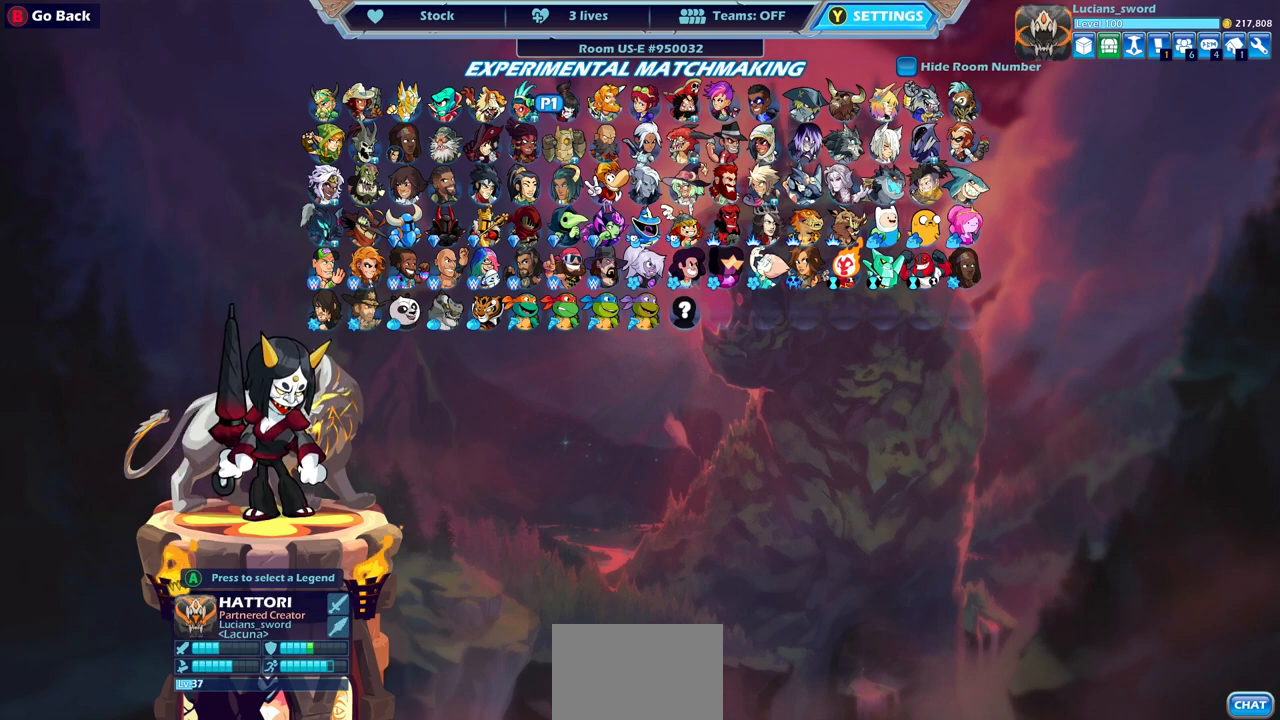
{"buttons": [], "left_stick": "center", "right_stick": "center", "events": []}
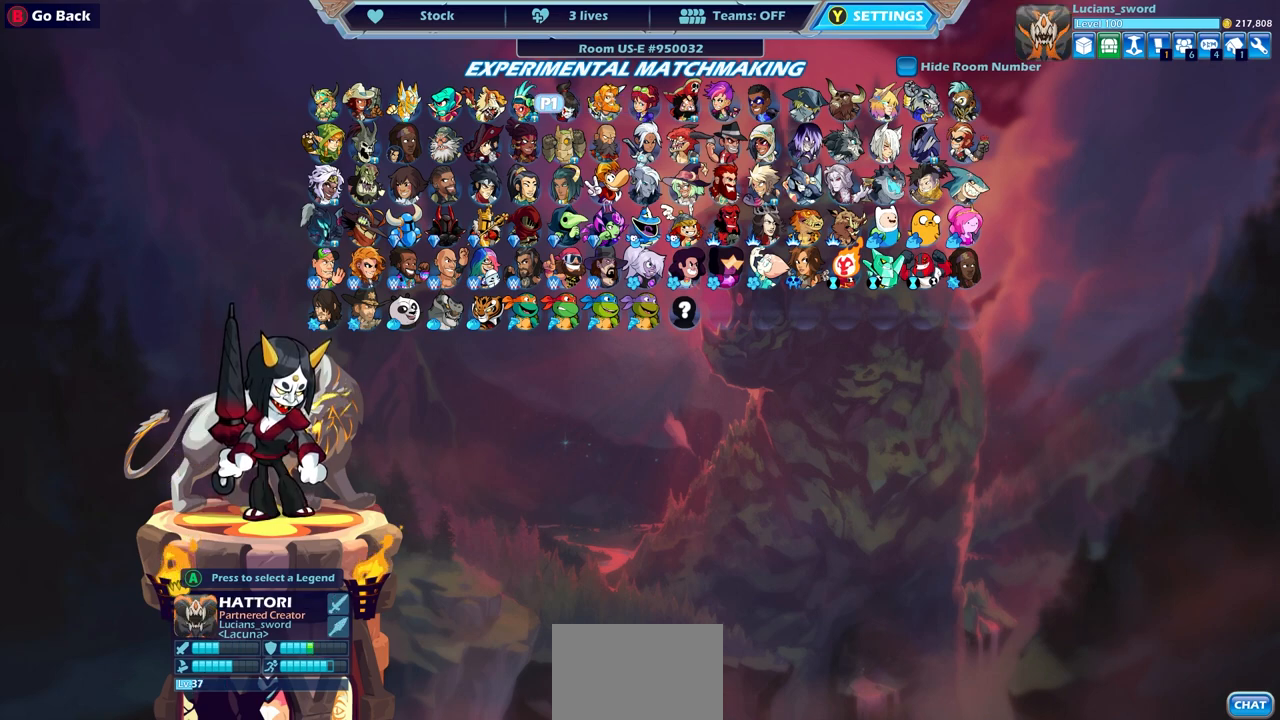
{"buttons": [], "left_stick": "center", "right_stick": "center", "events": []}
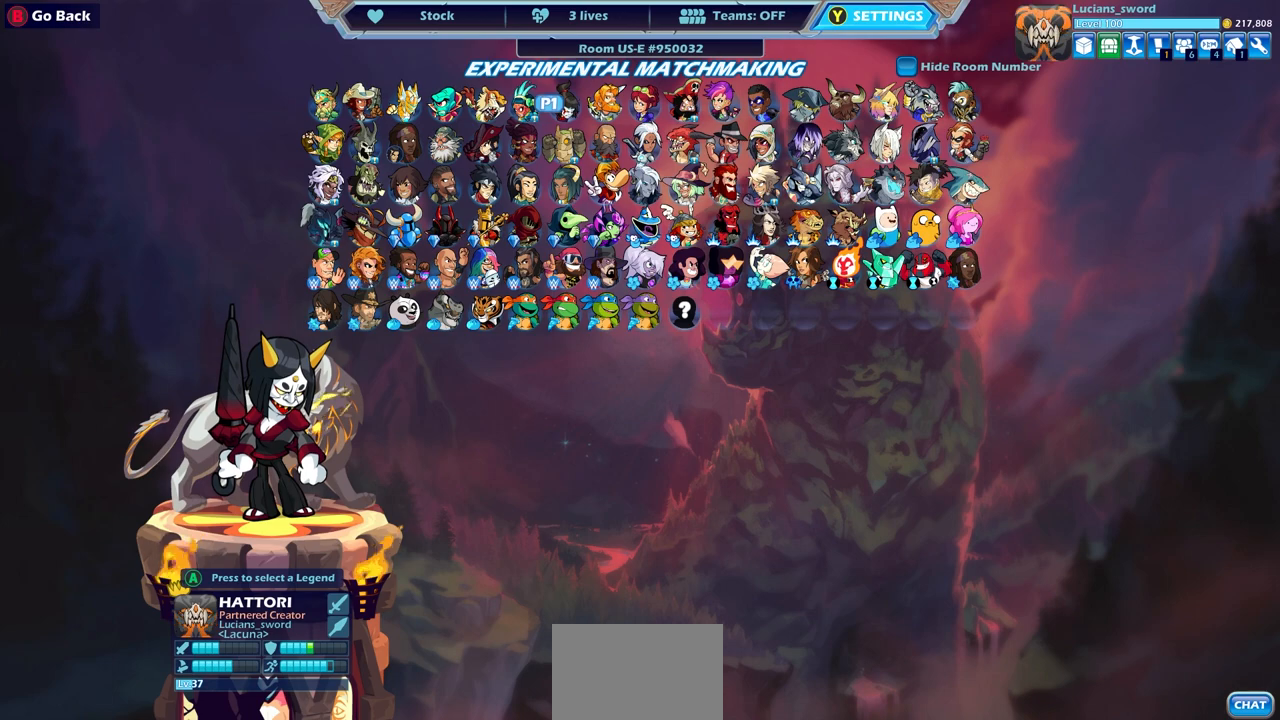
{"buttons": [], "left_stick": "center", "right_stick": "center", "events": []}
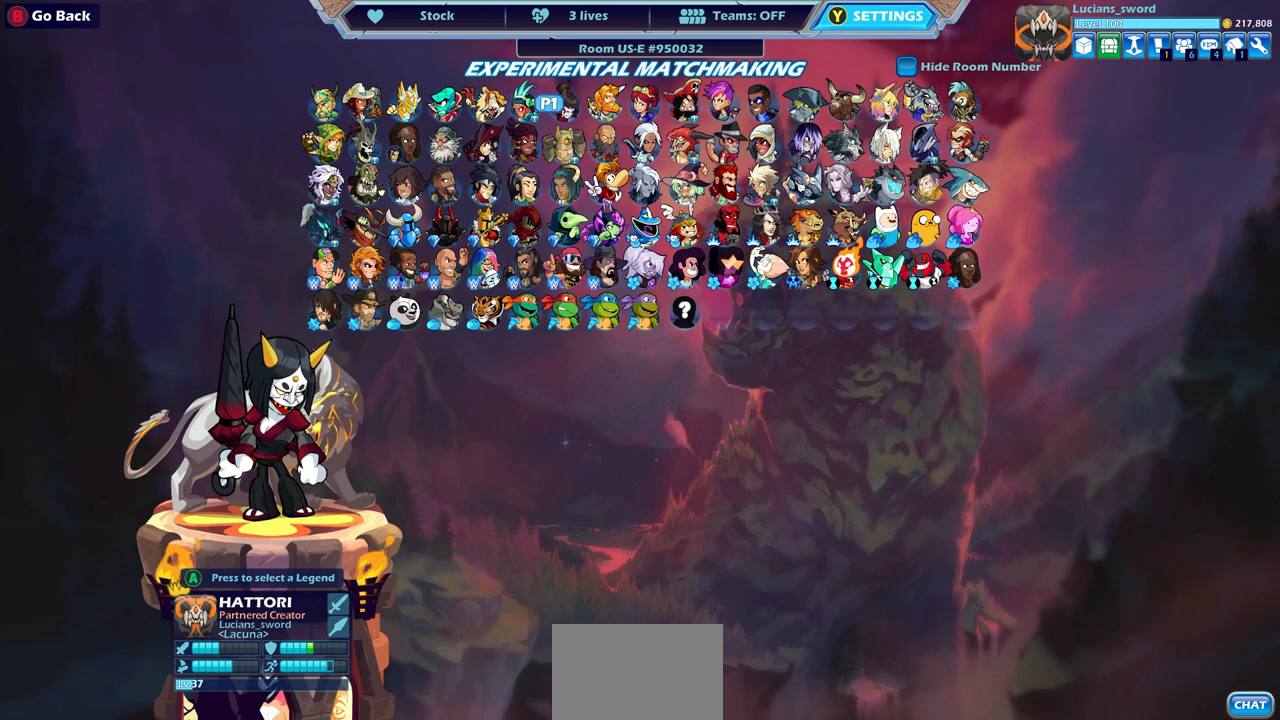
{"buttons": [], "left_stick": "center", "right_stick": "center", "events": []}
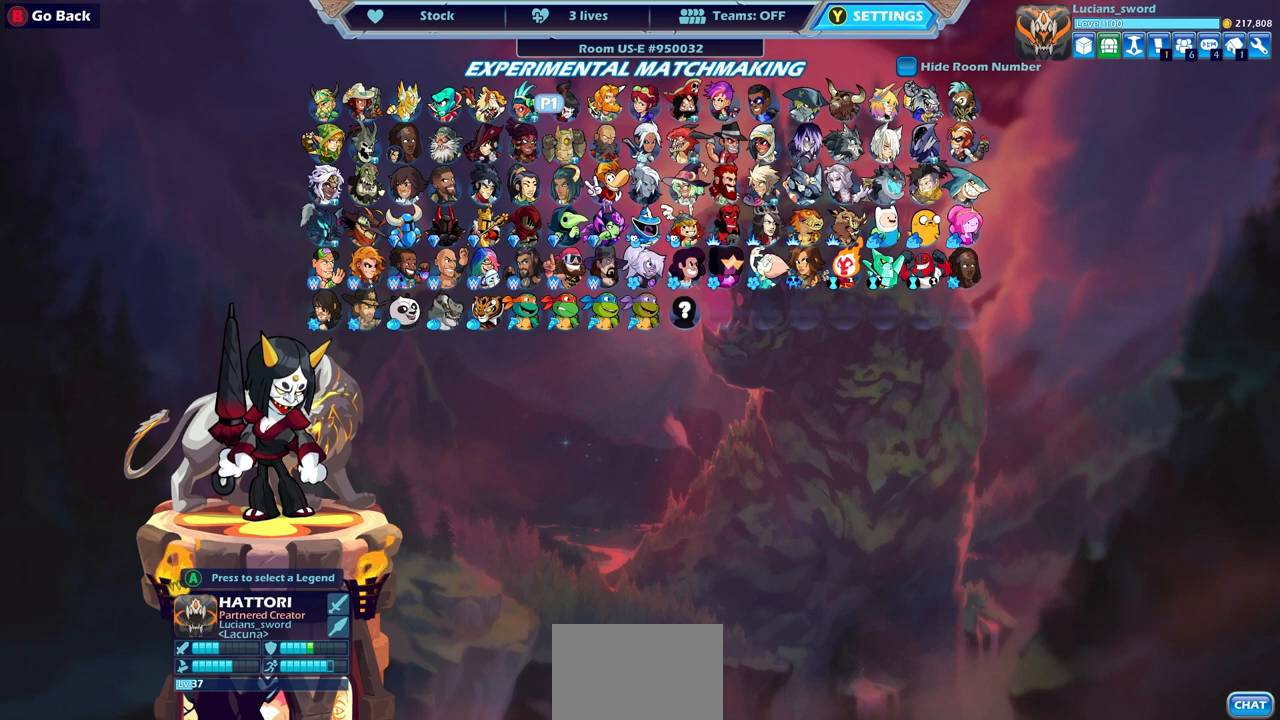
{"buttons": [], "left_stick": "center", "right_stick": "center", "events": []}
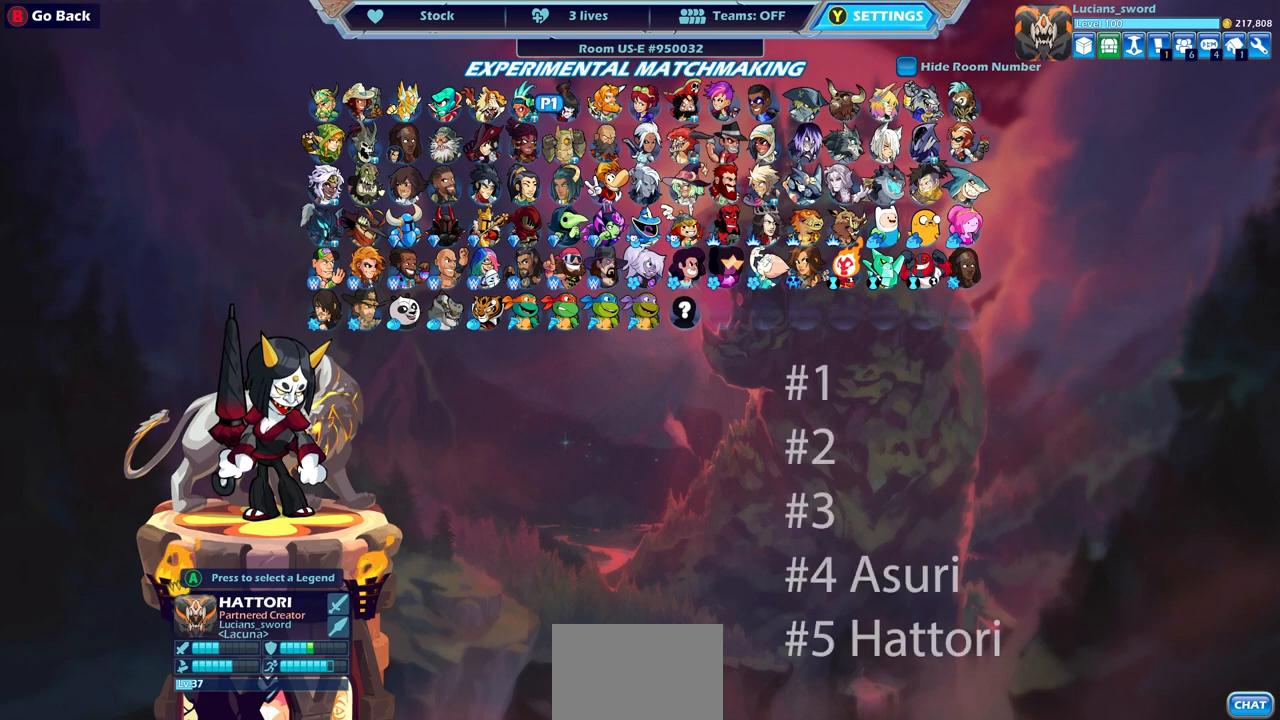
{"buttons": [], "left_stick": "center", "right_stick": "center", "events": [[383, "DPAD_RIGHT", "down"], [467, "DPAD_RIGHT", "up"]]}
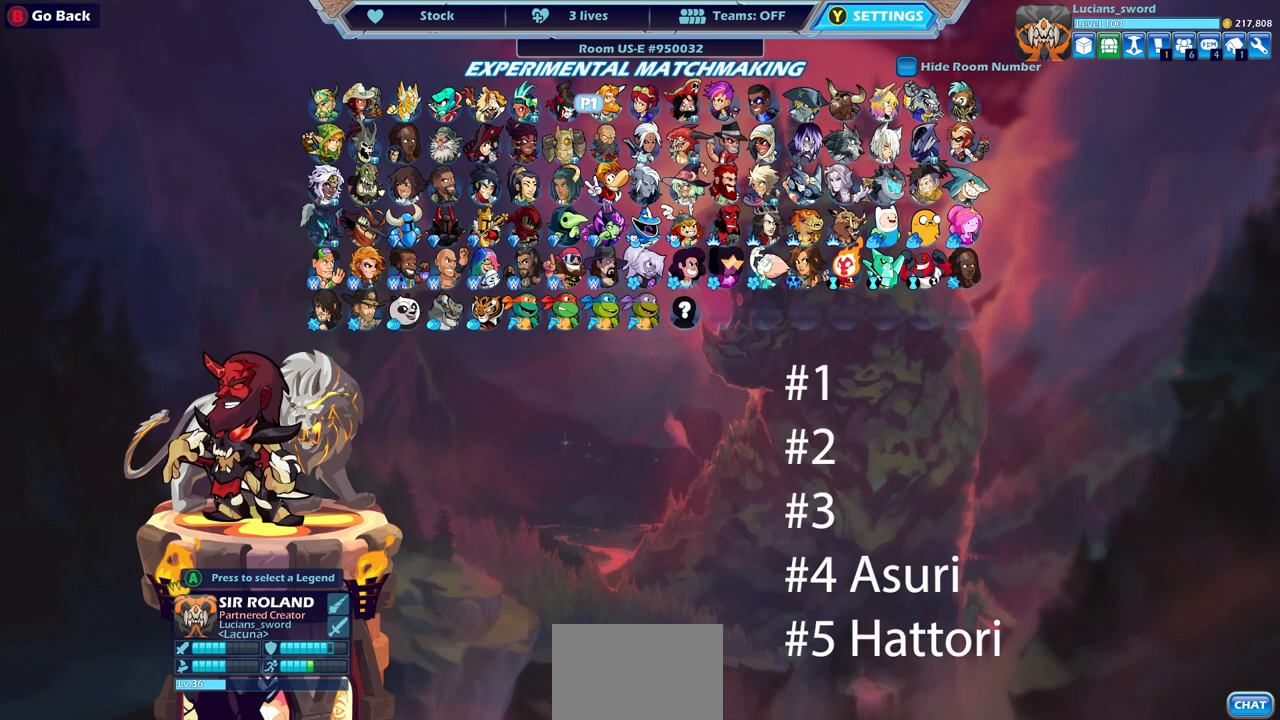
{"buttons": [], "left_stick": "center", "right_stick": "center", "events": [[67, "DPAD_RIGHT", "down"], [167, "DPAD_RIGHT", "up"], [250, "DPAD_RIGHT", "down"], [350, "DPAD_RIGHT", "up"], [400, "DPAD_RIGHT", "down"], [500, "DPAD_RIGHT", "up"]]}
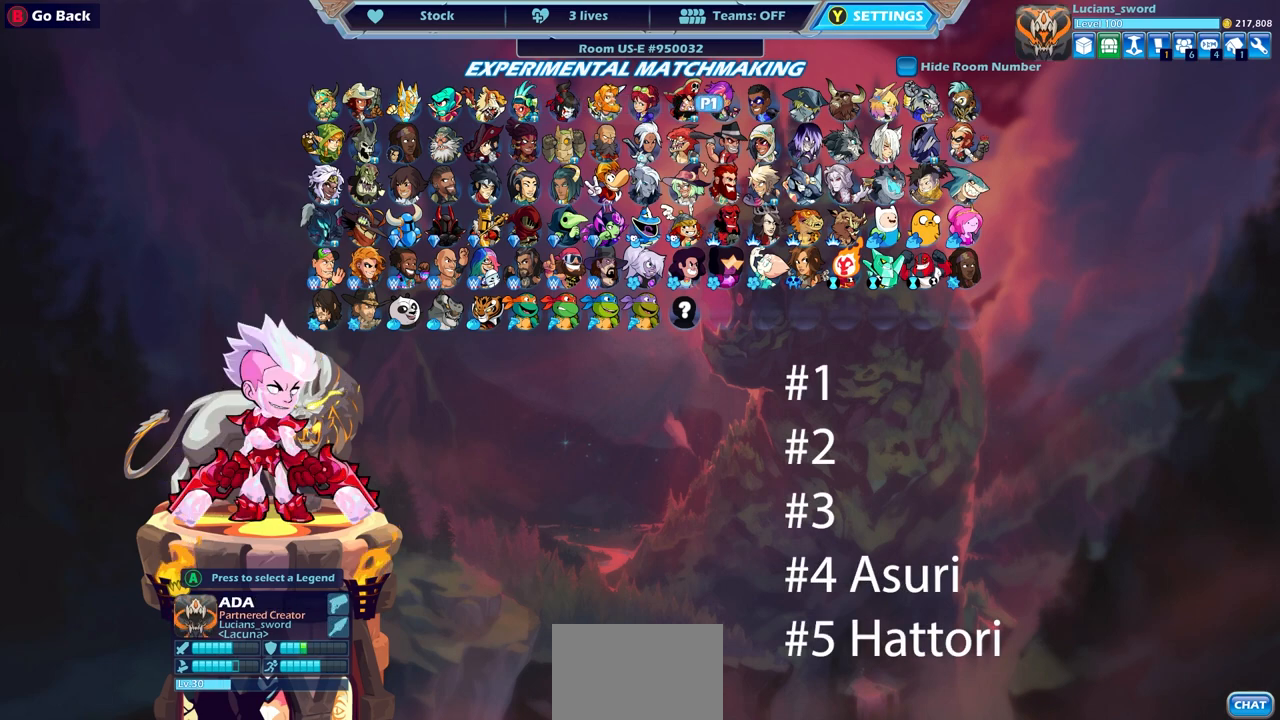
{"buttons": ["DPAD_RIGHT"], "left_stick": "center", "right_stick": "center", "events": [[67, "DPAD_RIGHT", "down"], [150, "DPAD_RIGHT", "up"], [217, "DPAD_RIGHT", "down"], [317, "DPAD_RIGHT", "up"], [400, "DPAD_RIGHT", "down"]]}
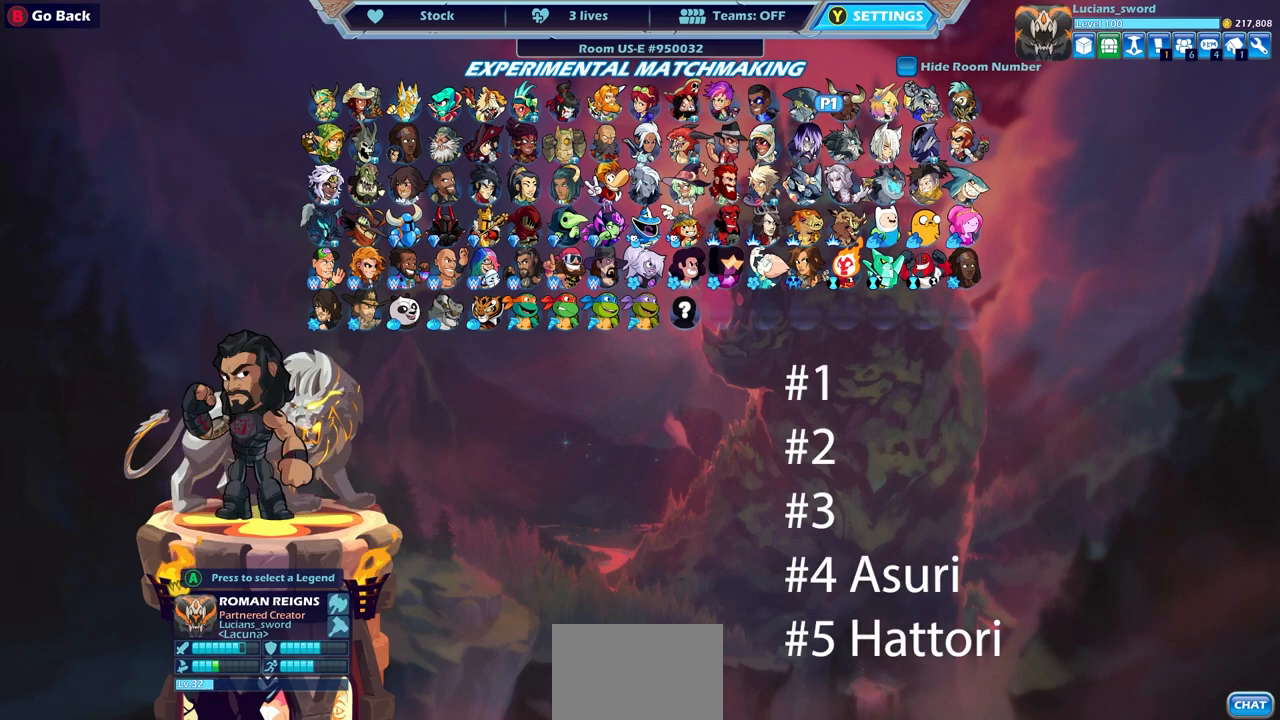
{"buttons": [], "left_stick": "center", "right_stick": "center", "events": [[17, "DPAD_RIGHT", "up"], [83, "DPAD_RIGHT", "down"], [183, "DPAD_RIGHT", "up"], [267, "DPAD_RIGHT", "down"], [367, "DPAD_RIGHT", "up"]]}